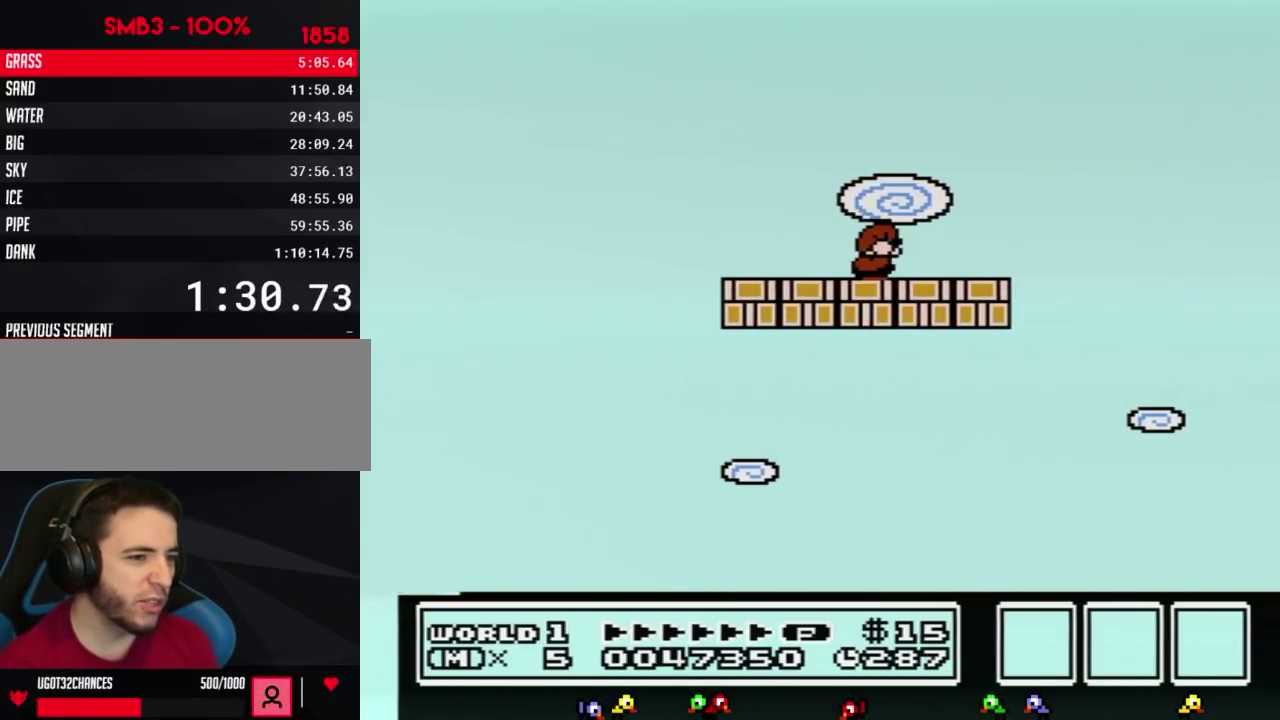
Gameplay with a controller (Nintendo layout); each line is a JSON object with the inputs held at the frame after it. "events" lists button and stick changes between this image and that frame as [ms after this image, input, new state], when the widget could be followed in between. Not read: L3 R3.
{"buttons": ["A", "B"], "events": [[33, "B", "up"], [67, "DPAD_DOWN", "down"], [217, "DPAD_DOWN", "up"], [317, "DPAD_DOWN", "down"], [400, "B", "down"], [433, "DPAD_DOWN", "up"], [467, "A", "down"]]}
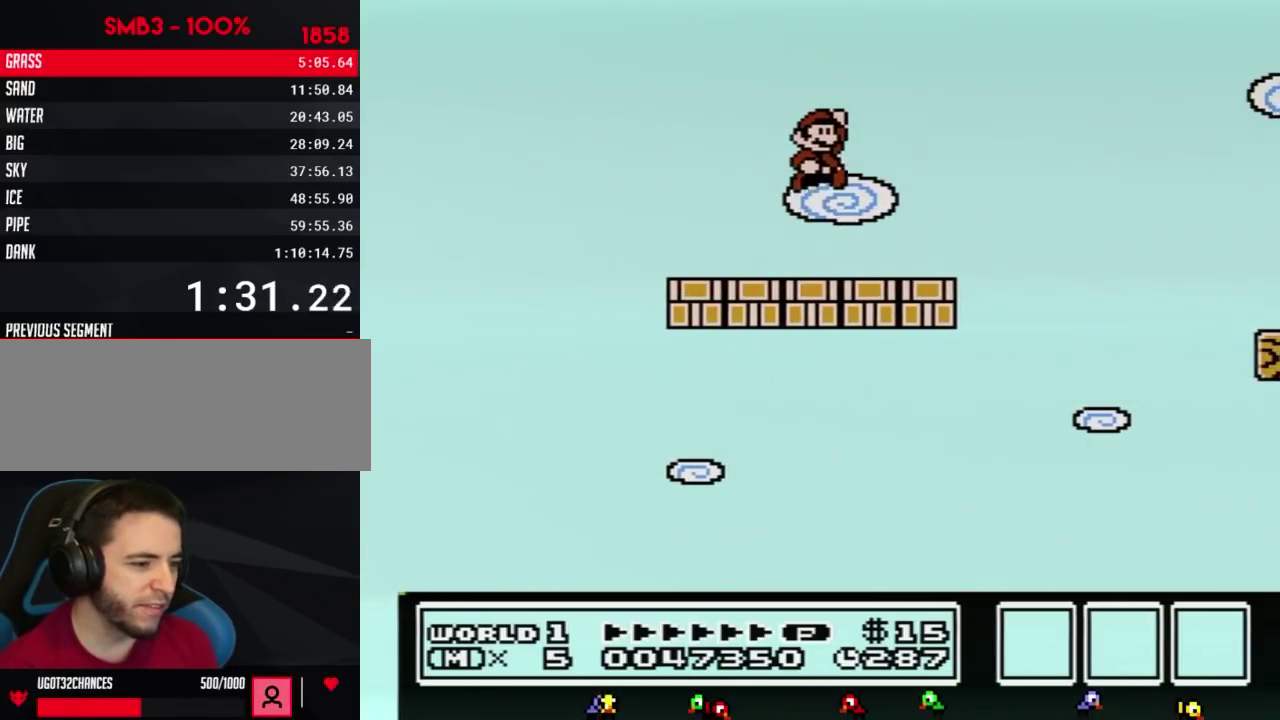
{"buttons": ["DPAD_DOWN"], "events": [[33, "DPAD_DOWN", "down"], [100, "A", "up"], [100, "B", "up"], [150, "DPAD_DOWN", "up"], [317, "B", "down"], [433, "B", "up"], [433, "DPAD_DOWN", "down"]]}
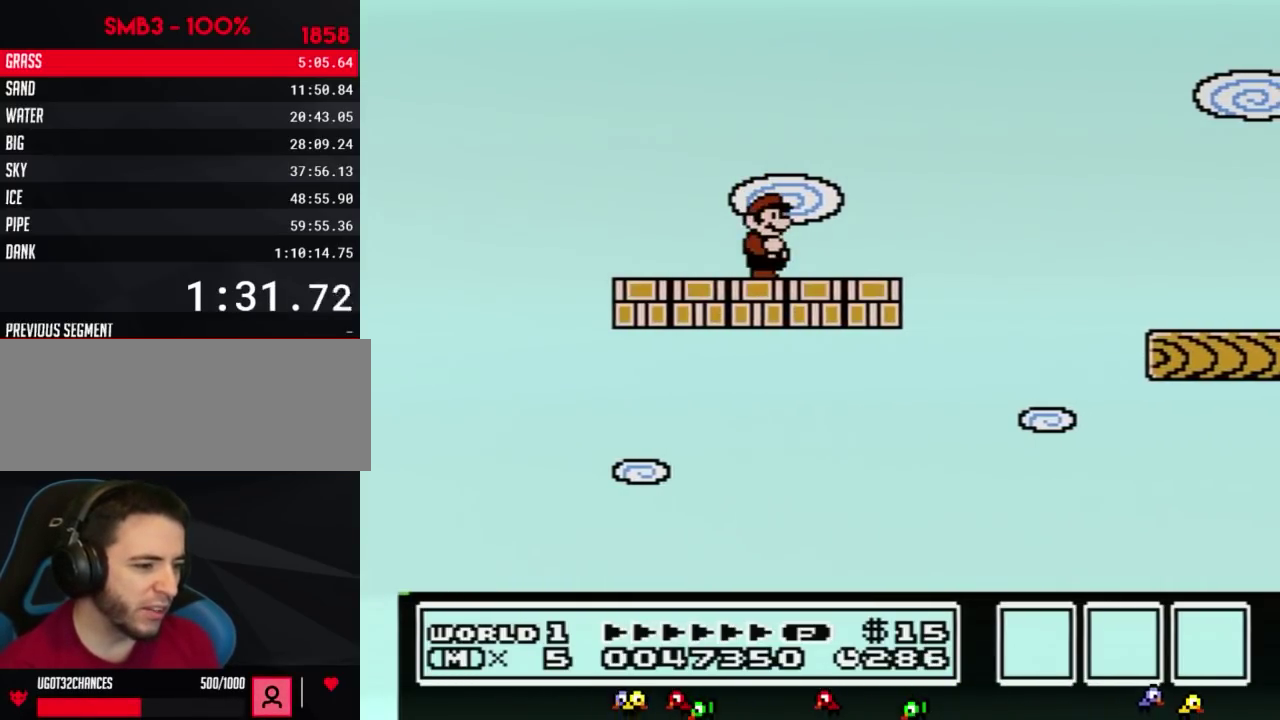
{"buttons": ["B"], "events": [[67, "B", "down"], [100, "DPAD_DOWN", "up"], [350, "DPAD_RIGHT", "down"], [400, "DPAD_RIGHT", "up"]]}
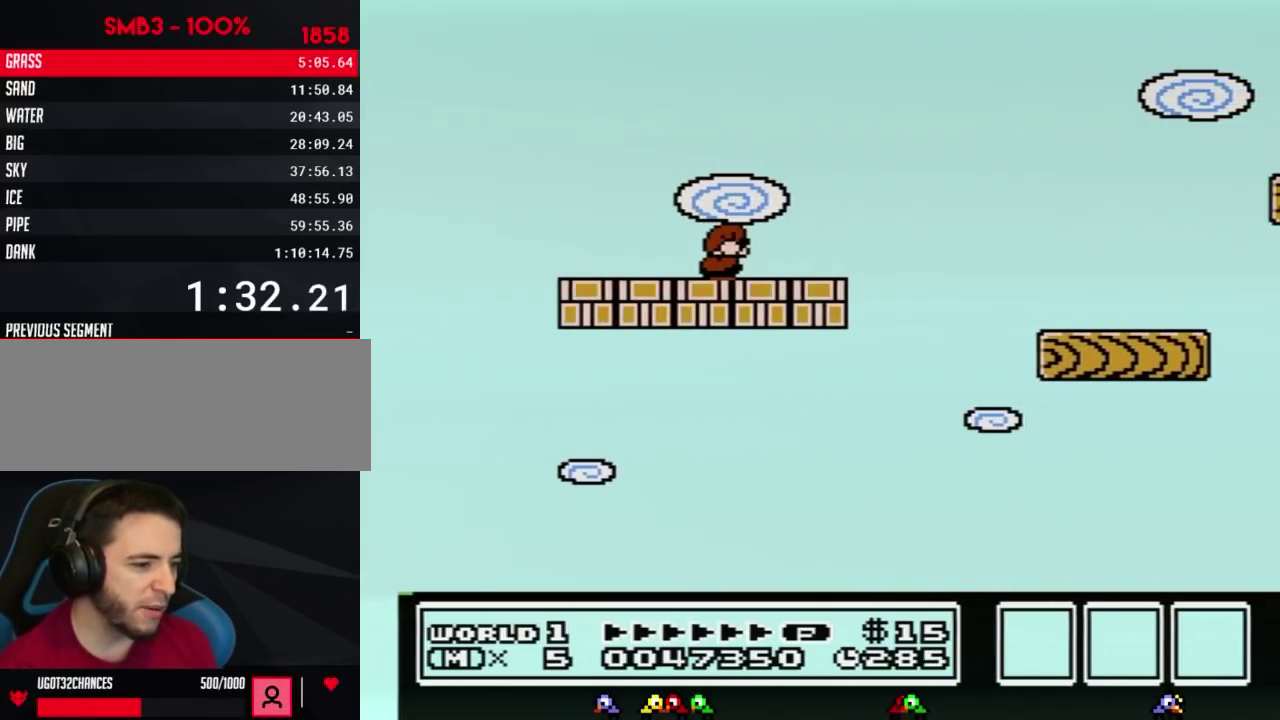
{"buttons": ["B", "DPAD_RIGHT"], "events": [[100, "DPAD_DOWN", "down"], [150, "DPAD_DOWN", "up"], [283, "DPAD_DOWN", "down"], [367, "DPAD_DOWN", "up"], [500, "DPAD_RIGHT", "down"]]}
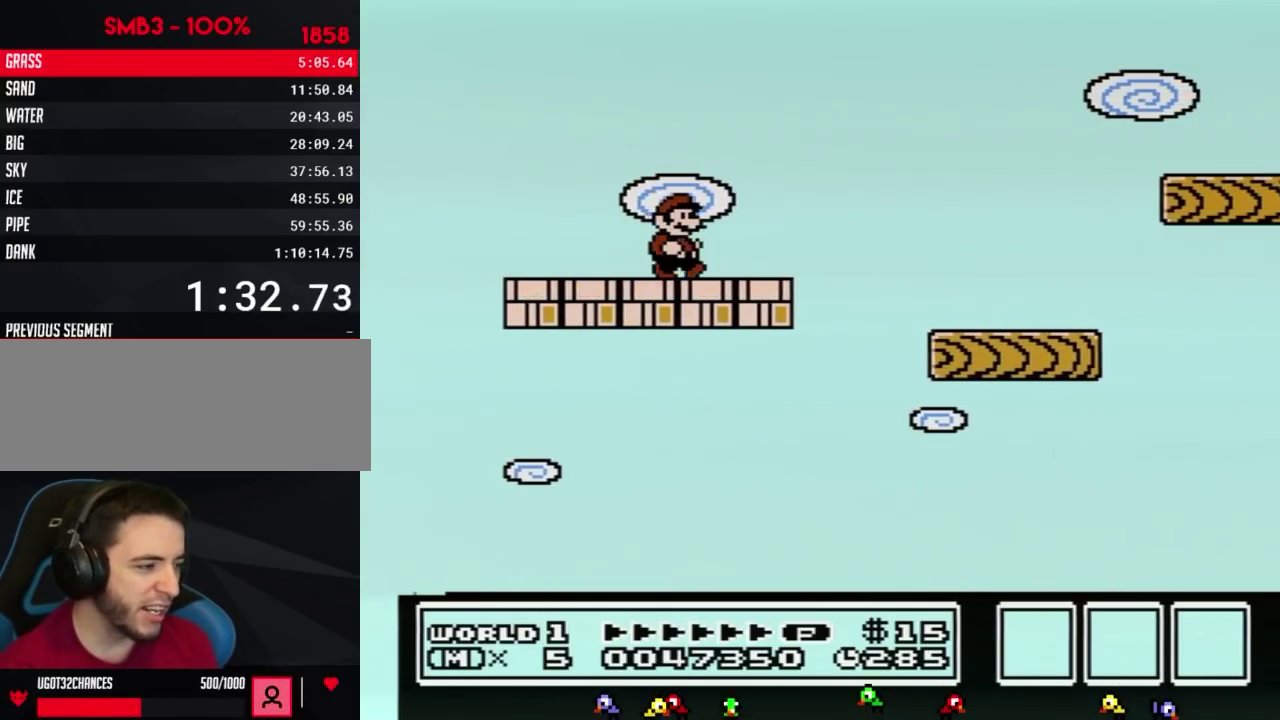
{"buttons": ["A", "B", "DPAD_RIGHT"], "events": [[433, "A", "down"]]}
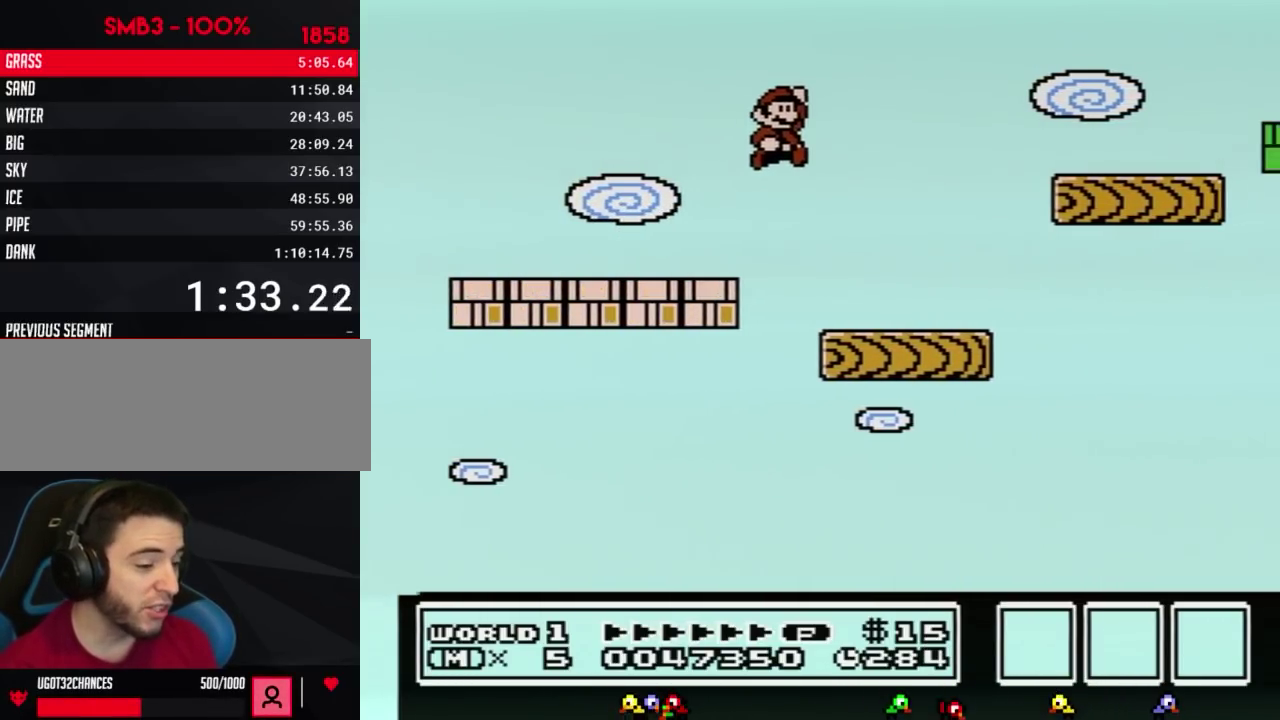
{"buttons": ["B"], "events": [[400, "A", "up"], [500, "DPAD_RIGHT", "up"]]}
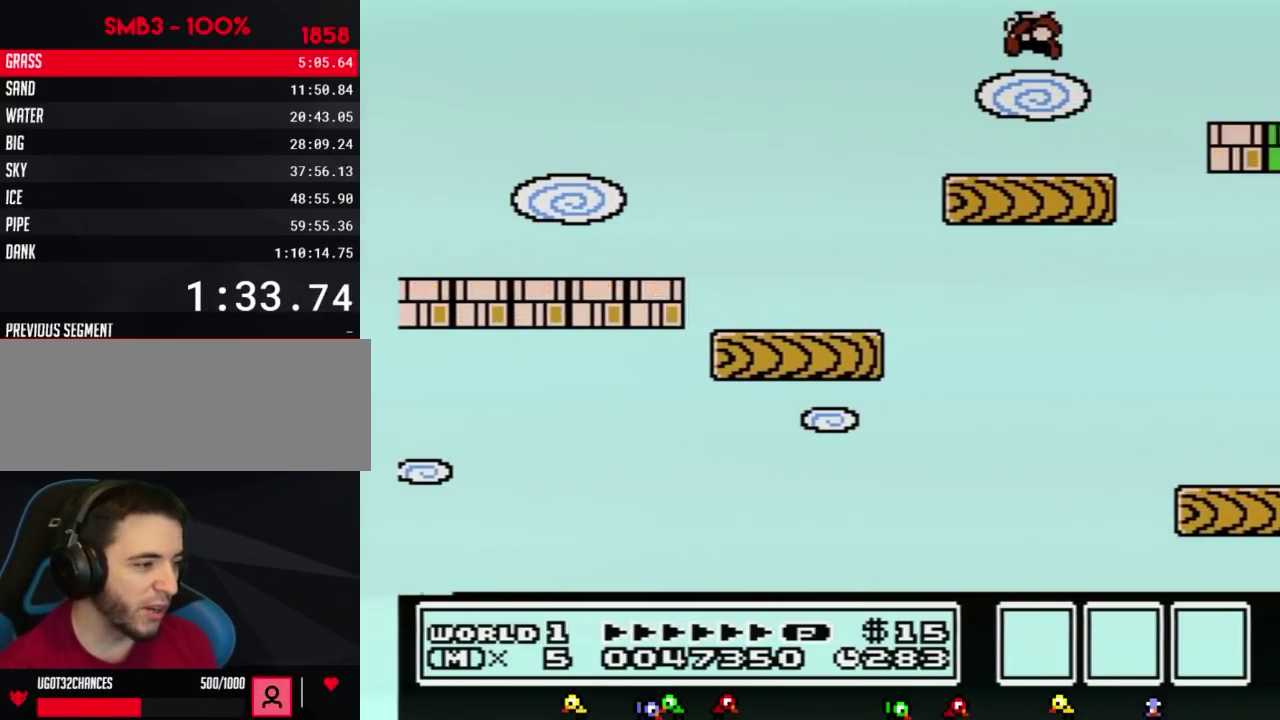
{"buttons": ["B", "DPAD_RIGHT"], "events": [[117, "DPAD_LEFT", "down"], [400, "DPAD_LEFT", "up"], [467, "DPAD_RIGHT", "down"]]}
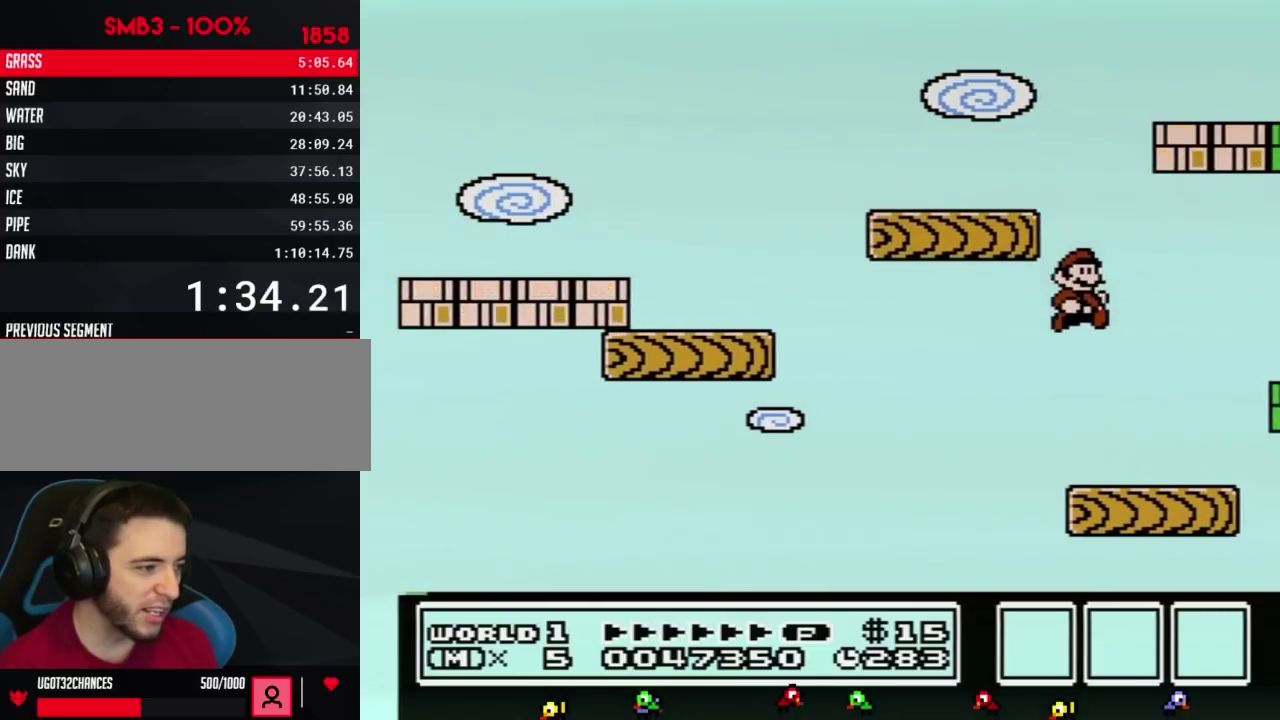
{"buttons": ["A", "B", "DPAD_RIGHT"], "events": [[367, "A", "down"]]}
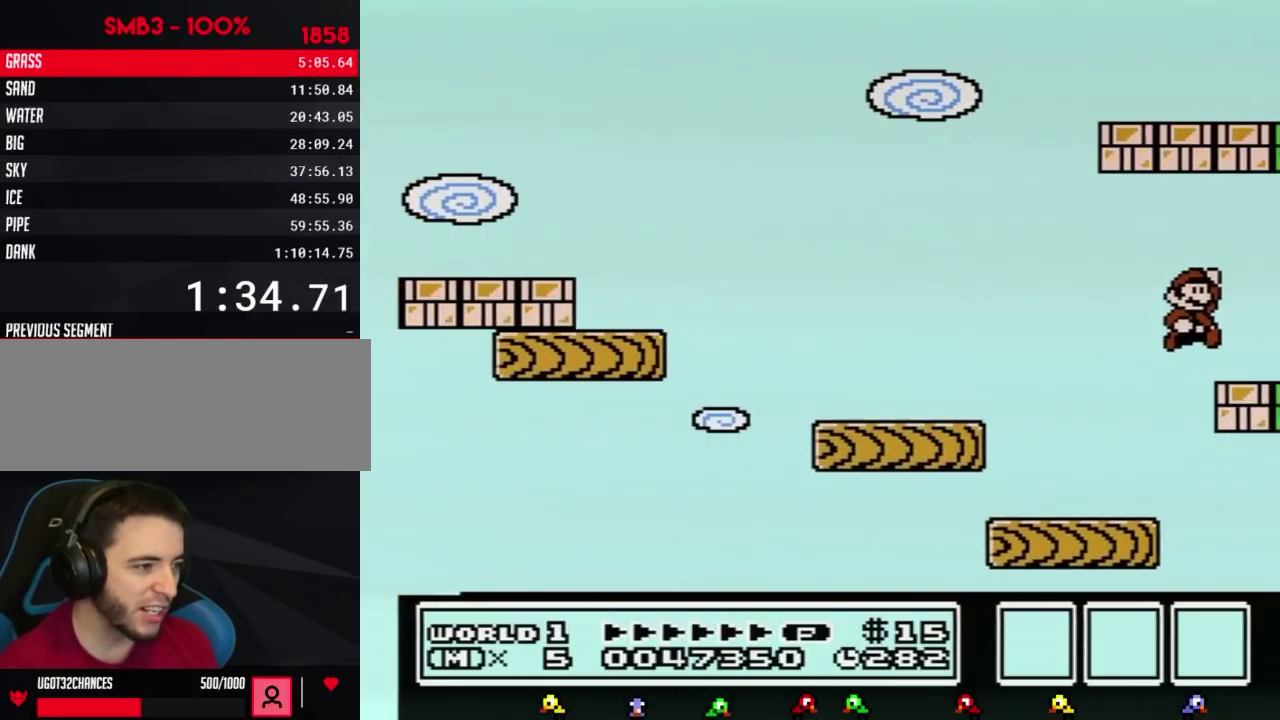
{"buttons": ["B", "DPAD_RIGHT"], "events": [[400, "A", "up"]]}
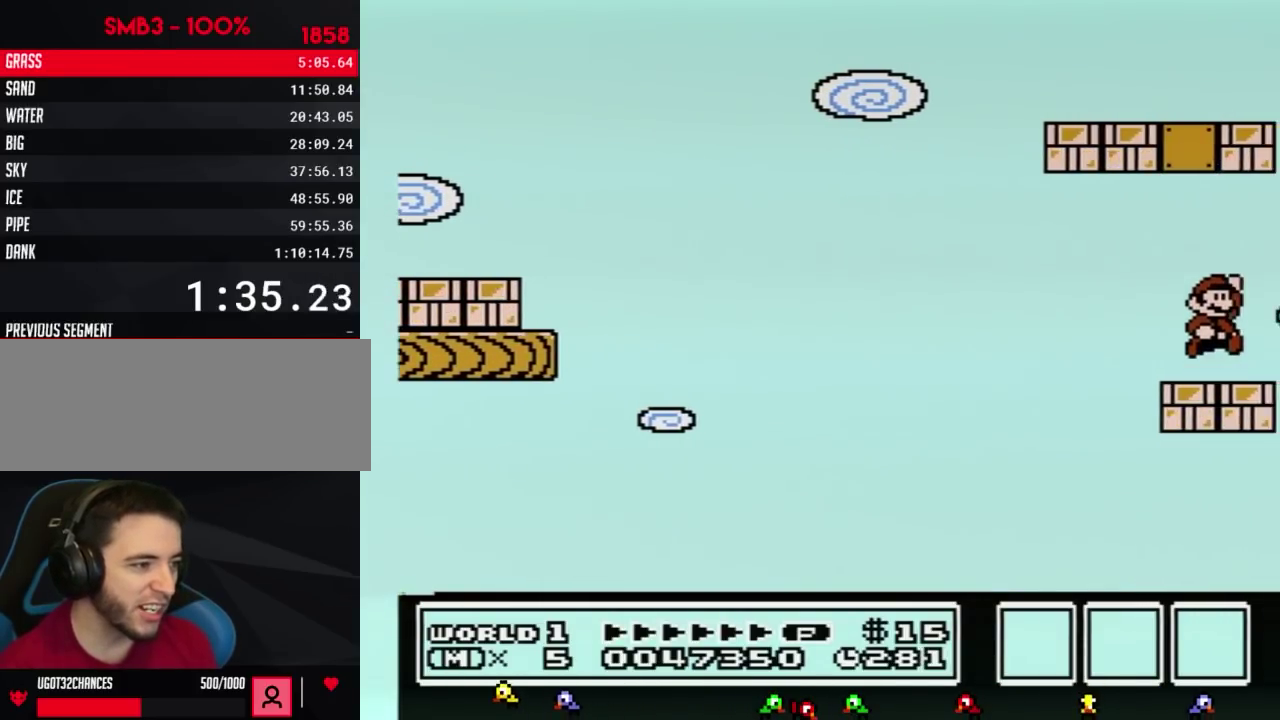
{"buttons": ["B", "DPAD_RIGHT"], "events": [[67, "A", "down"], [117, "DPAD_RIGHT", "up"], [150, "DPAD_LEFT", "down"], [383, "A", "up"], [383, "DPAD_LEFT", "up"], [400, "DPAD_RIGHT", "down"]]}
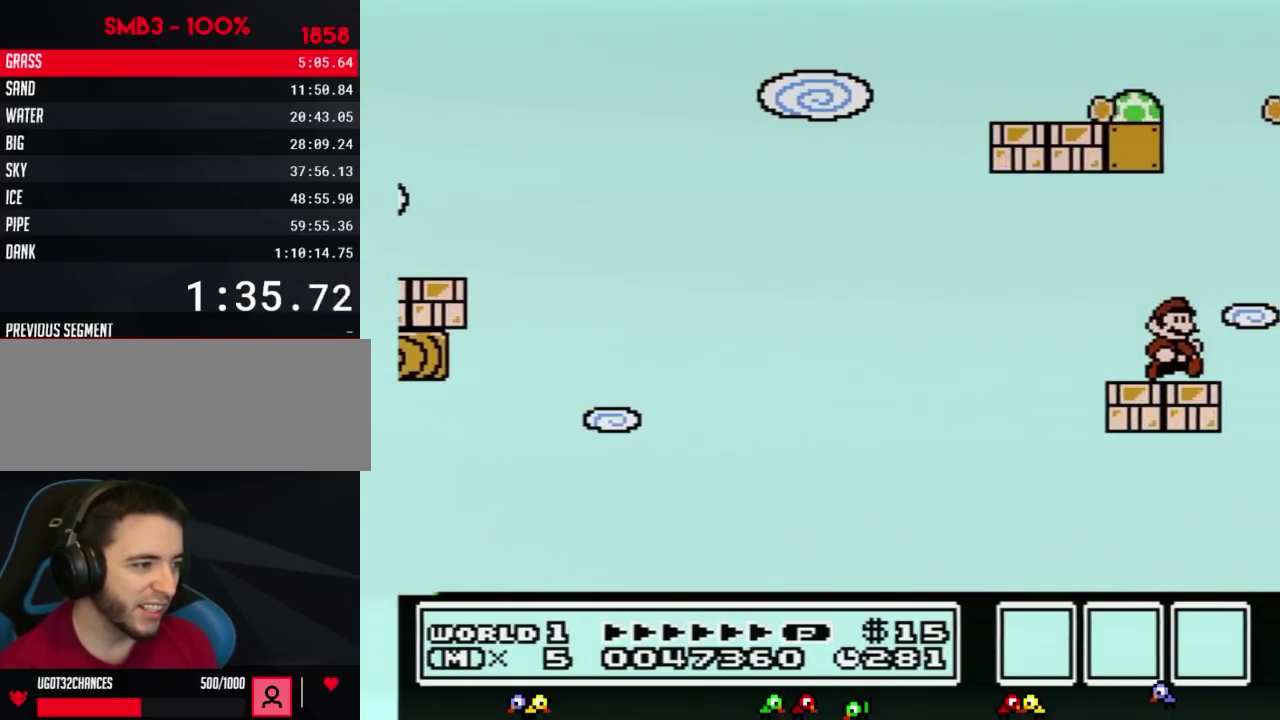
{"buttons": ["A", "B", "DPAD_LEFT"], "events": [[117, "A", "down"], [150, "DPAD_LEFT", "down"], [150, "DPAD_RIGHT", "up"]]}
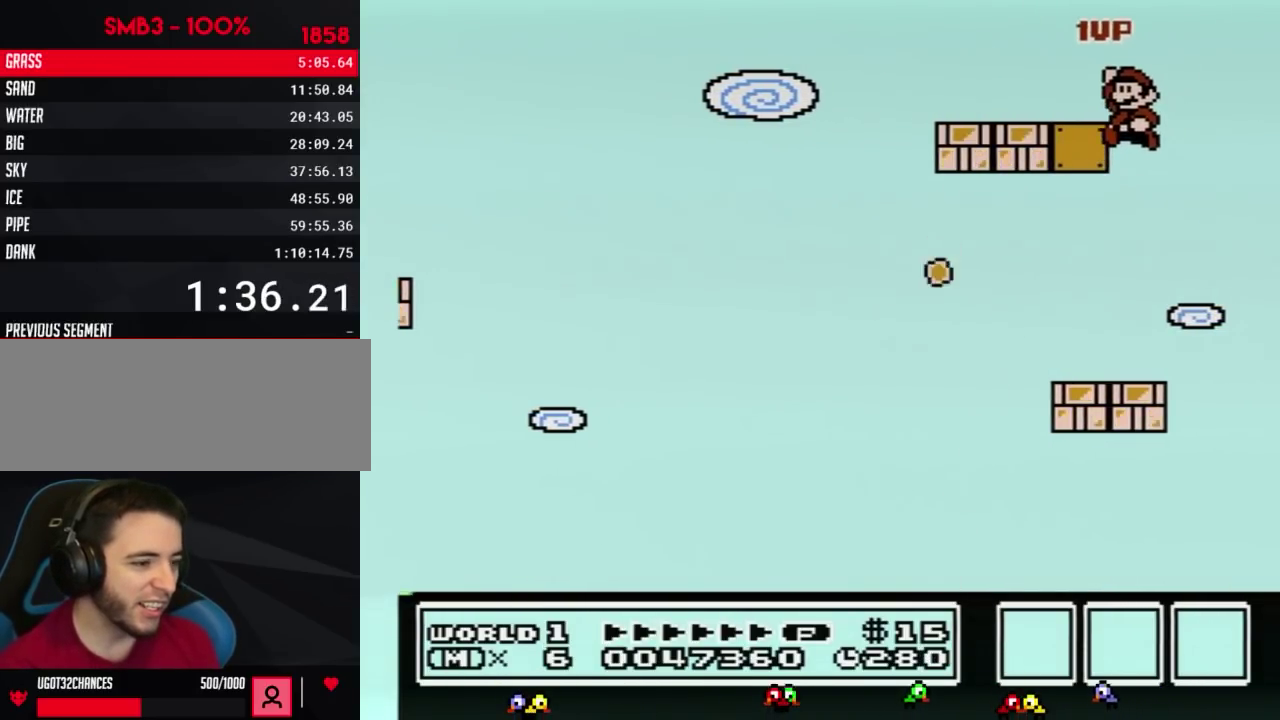
{"buttons": ["B"], "events": [[100, "A", "up"], [117, "DPAD_LEFT", "up"], [150, "B", "up"], [250, "B", "down"]]}
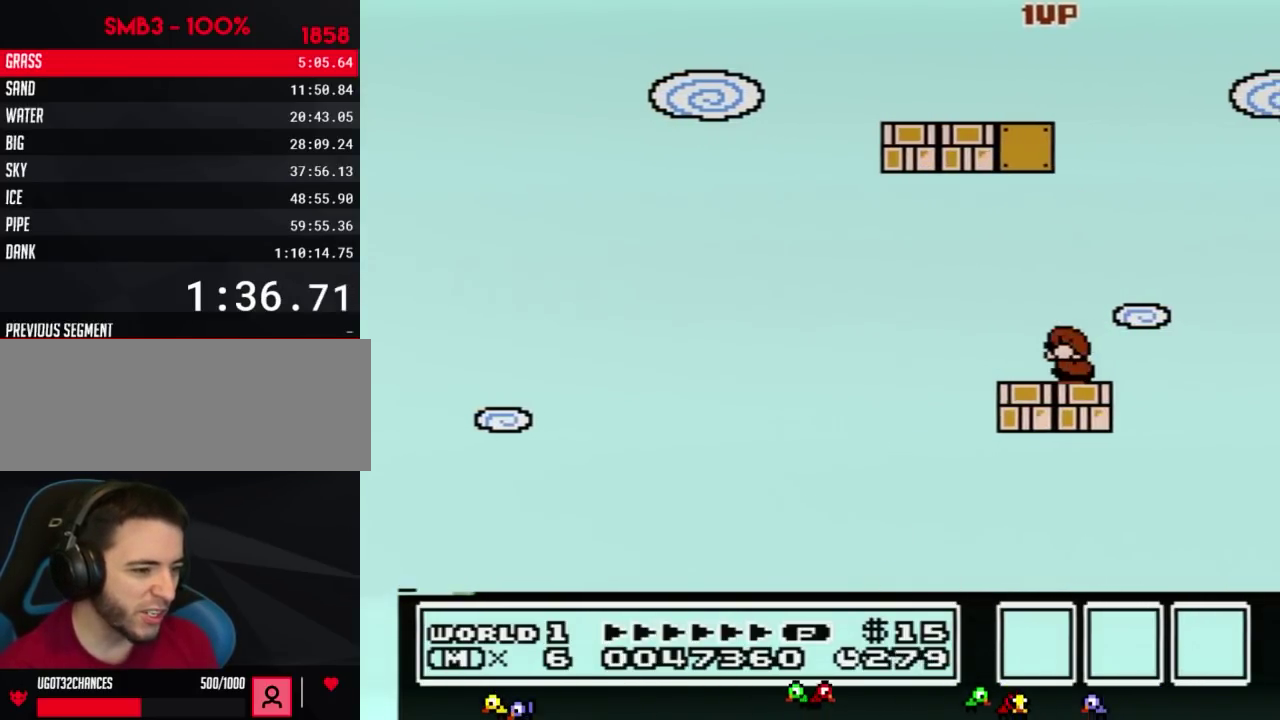
{"buttons": ["B", "DPAD_DOWN"], "events": [[33, "DPAD_DOWN", "down"], [150, "DPAD_DOWN", "up"], [250, "DPAD_DOWN", "down"], [367, "DPAD_DOWN", "up"], [433, "DPAD_DOWN", "down"]]}
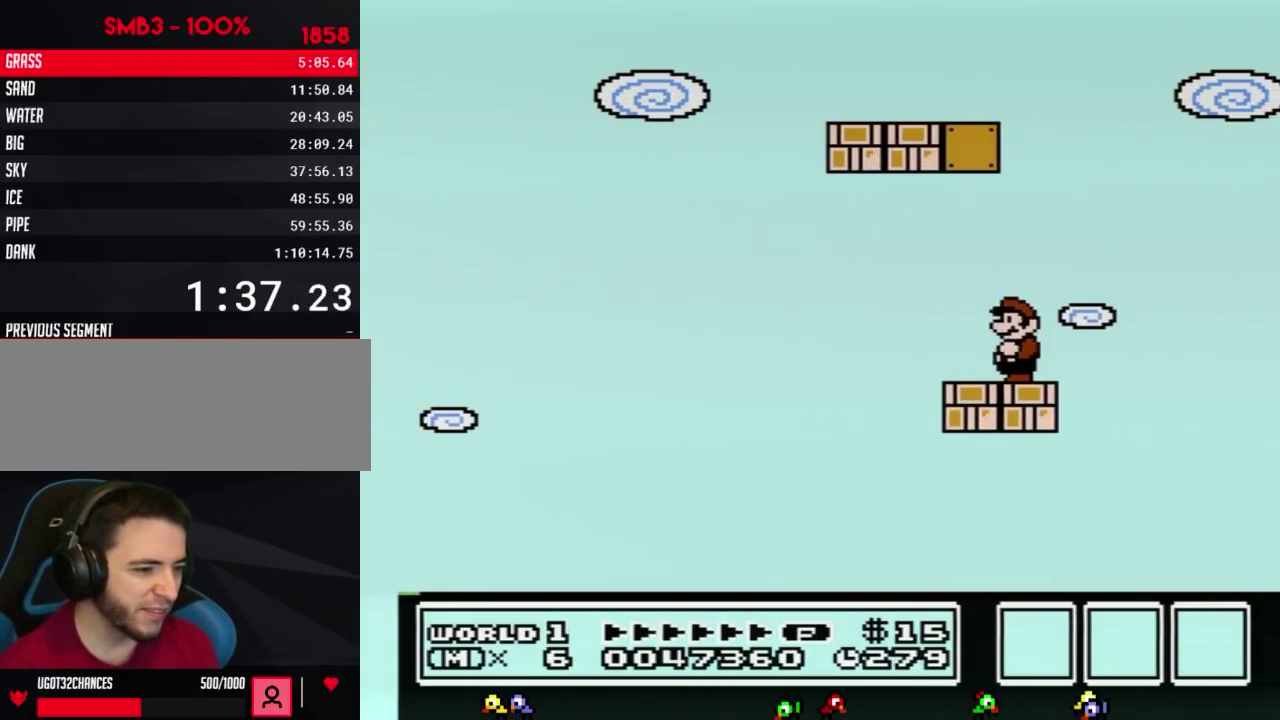
{"buttons": ["B", "DPAD_DOWN"], "events": [[33, "DPAD_DOWN", "up"], [117, "DPAD_DOWN", "down"], [217, "DPAD_DOWN", "up"], [317, "DPAD_DOWN", "down"], [400, "DPAD_DOWN", "up"], [500, "DPAD_DOWN", "down"]]}
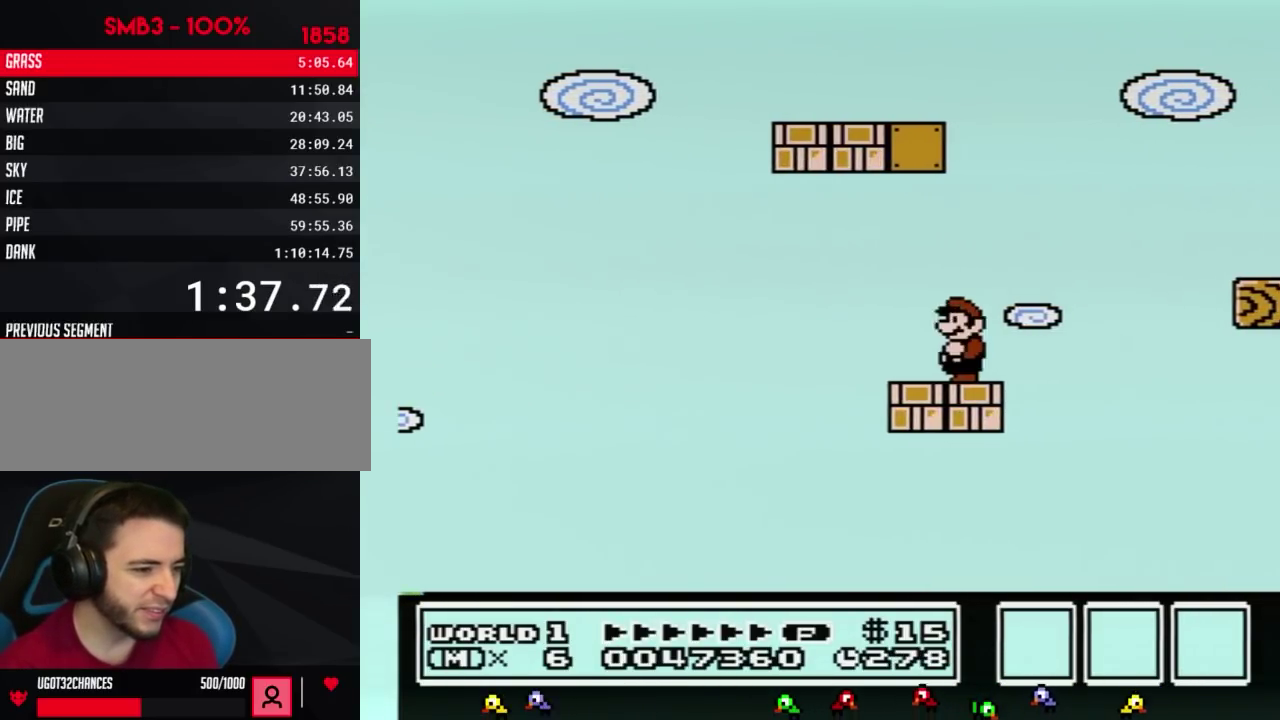
{"buttons": ["B"], "events": [[100, "DPAD_DOWN", "up"], [183, "DPAD_DOWN", "down"], [283, "DPAD_DOWN", "up"]]}
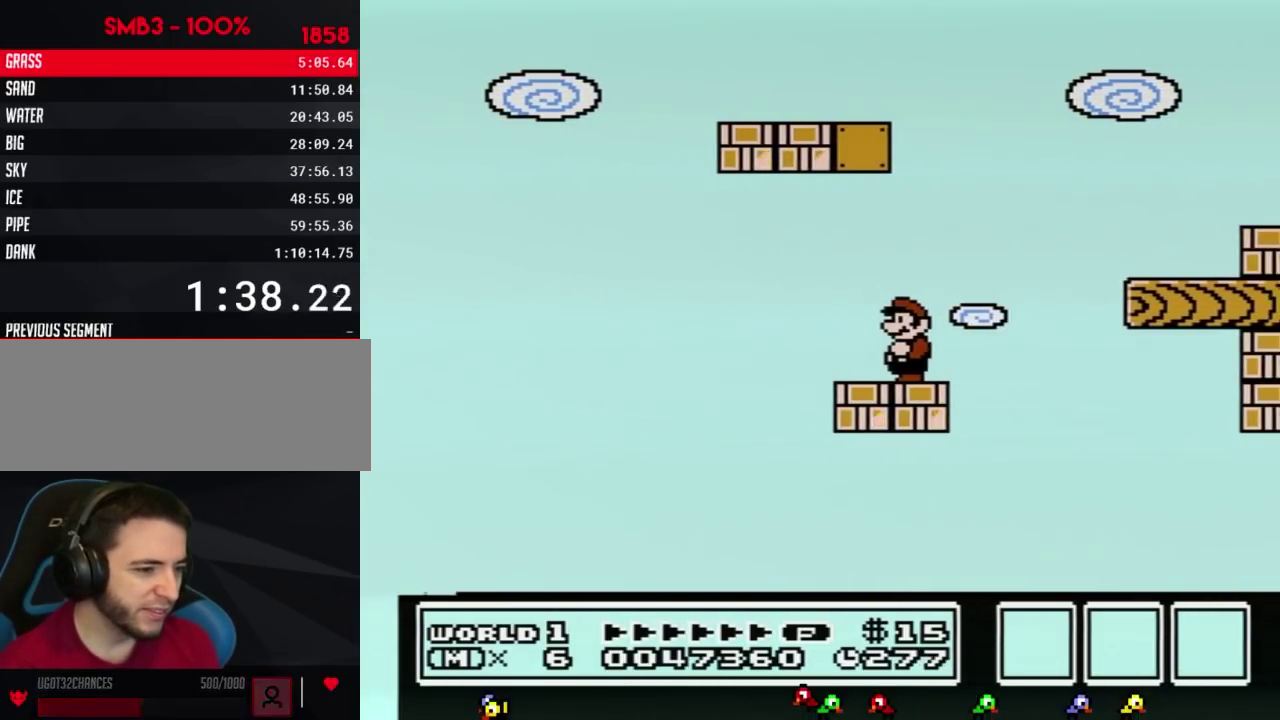
{"buttons": ["A", "B", "DPAD_RIGHT"], "events": [[350, "DPAD_RIGHT", "down"], [400, "A", "down"]]}
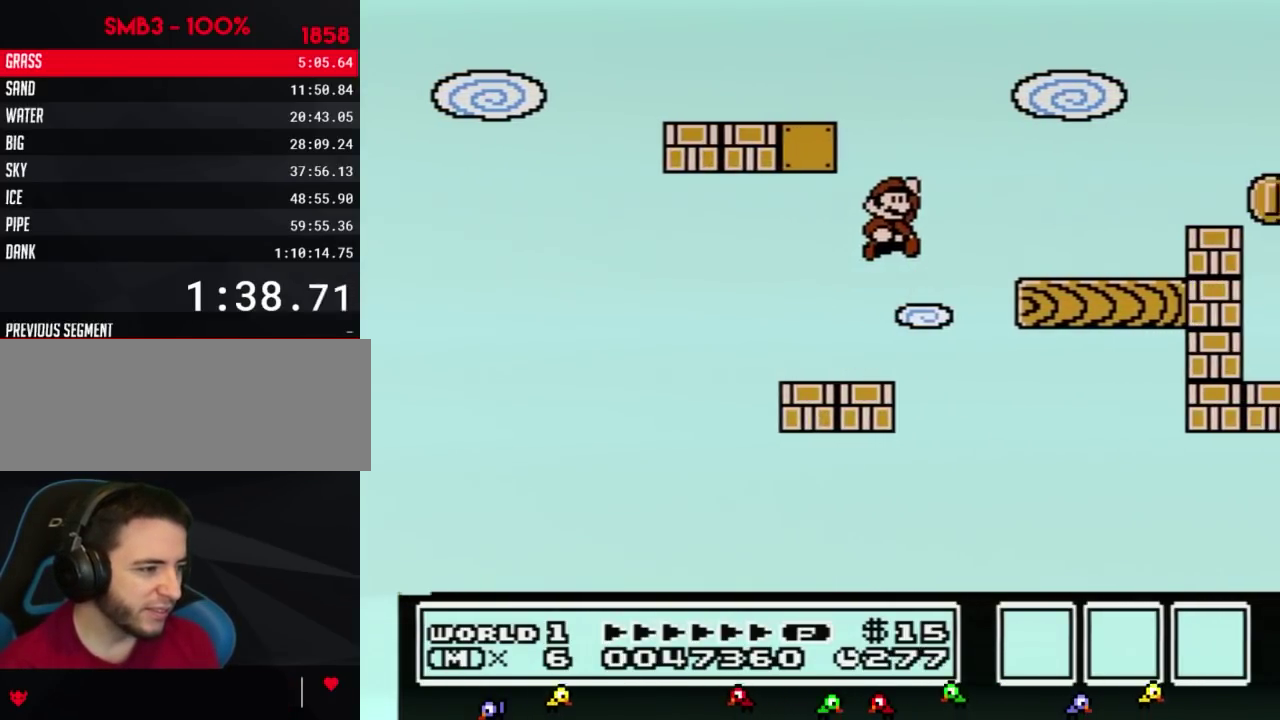
{"buttons": ["A", "B", "DPAD_RIGHT"], "events": [[117, "A", "up"], [500, "A", "down"]]}
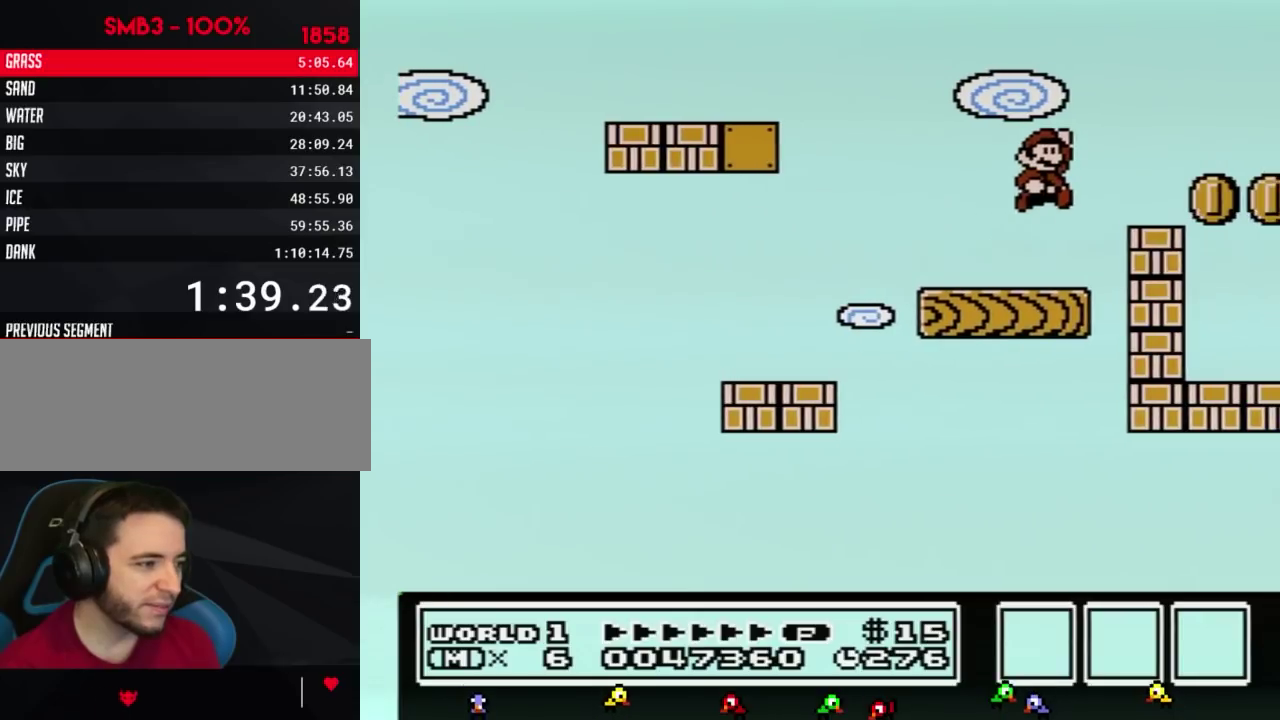
{"buttons": ["B"], "events": [[100, "A", "up"], [217, "DPAD_RIGHT", "up"], [283, "DPAD_LEFT", "down"], [350, "DPAD_LEFT", "up"]]}
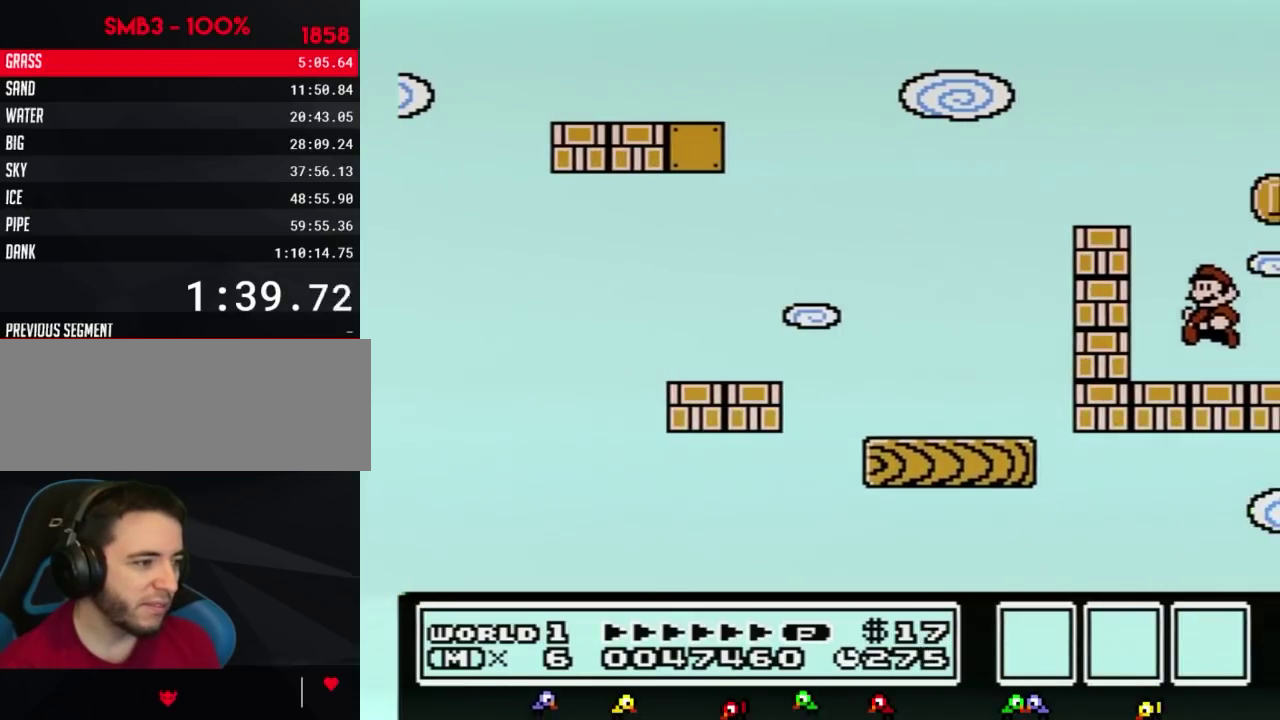
{"buttons": ["DPAD_LEFT"], "events": [[183, "A", "down"], [433, "DPAD_LEFT", "down"], [467, "A", "up"], [467, "B", "up"]]}
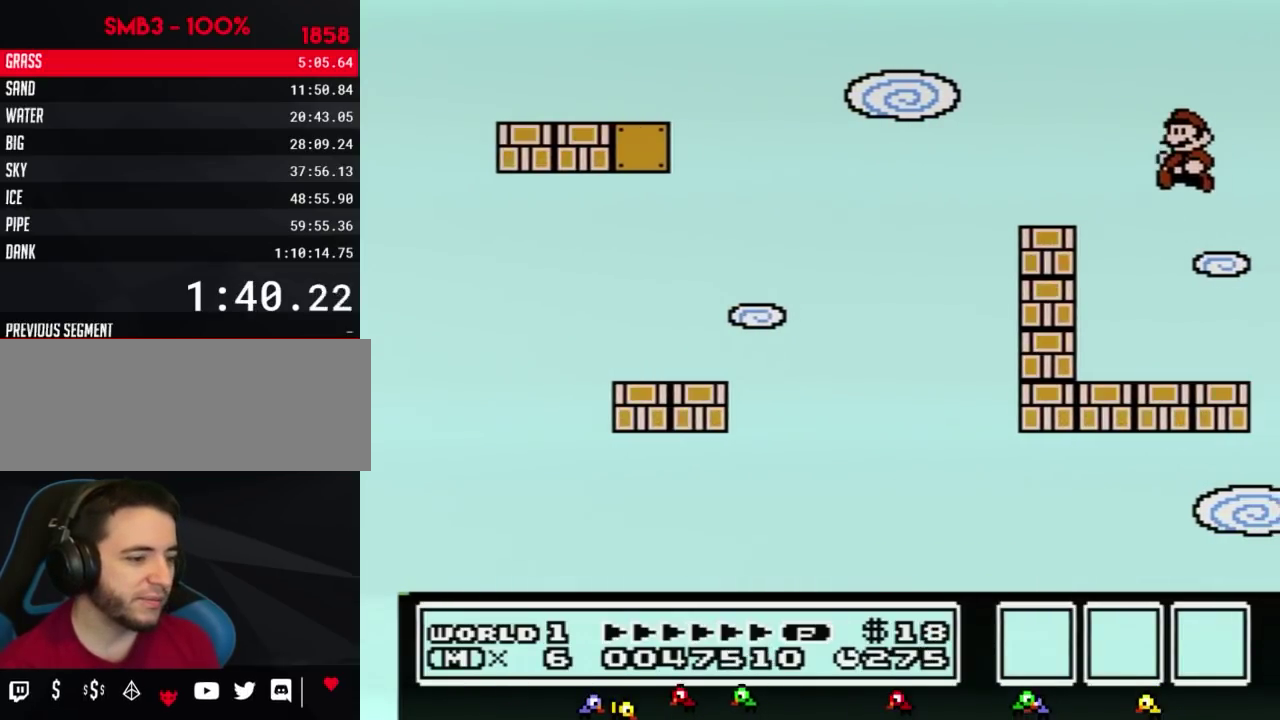
{"buttons": ["A", "B"], "events": [[117, "B", "down"], [467, "DPAD_LEFT", "up"], [500, "A", "down"]]}
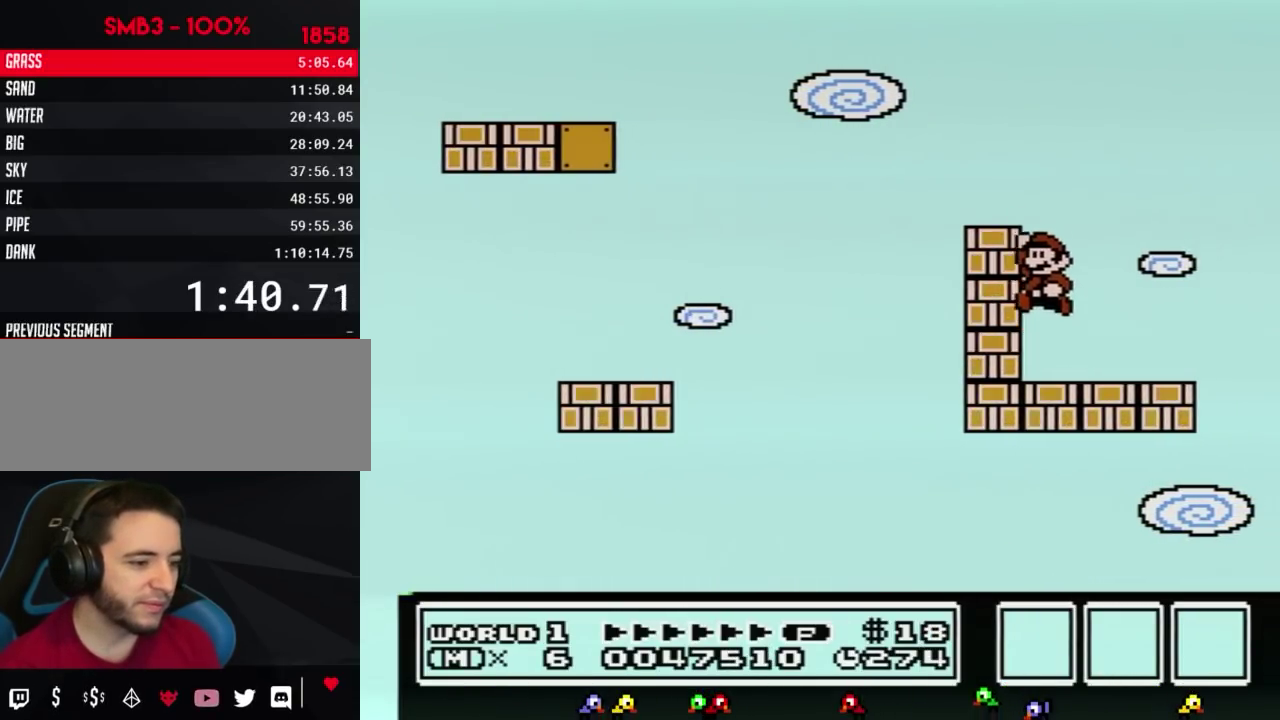
{"buttons": ["B", "DPAD_LEFT"], "events": [[33, "DPAD_DOWN", "down"], [117, "DPAD_DOWN", "up"], [250, "A", "up"], [250, "DPAD_RIGHT", "down"], [283, "B", "up"], [367, "B", "down"], [367, "DPAD_RIGHT", "up"], [433, "DPAD_LEFT", "down"]]}
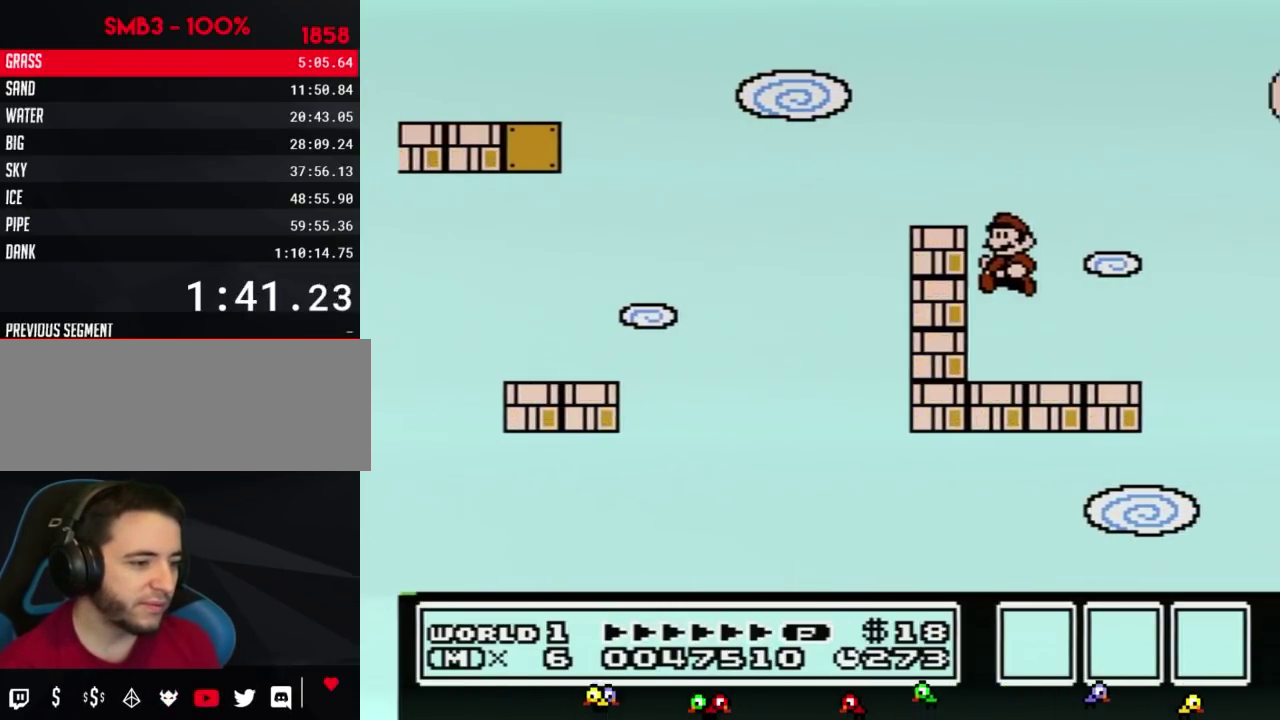
{"buttons": ["B"], "events": [[467, "DPAD_LEFT", "up"]]}
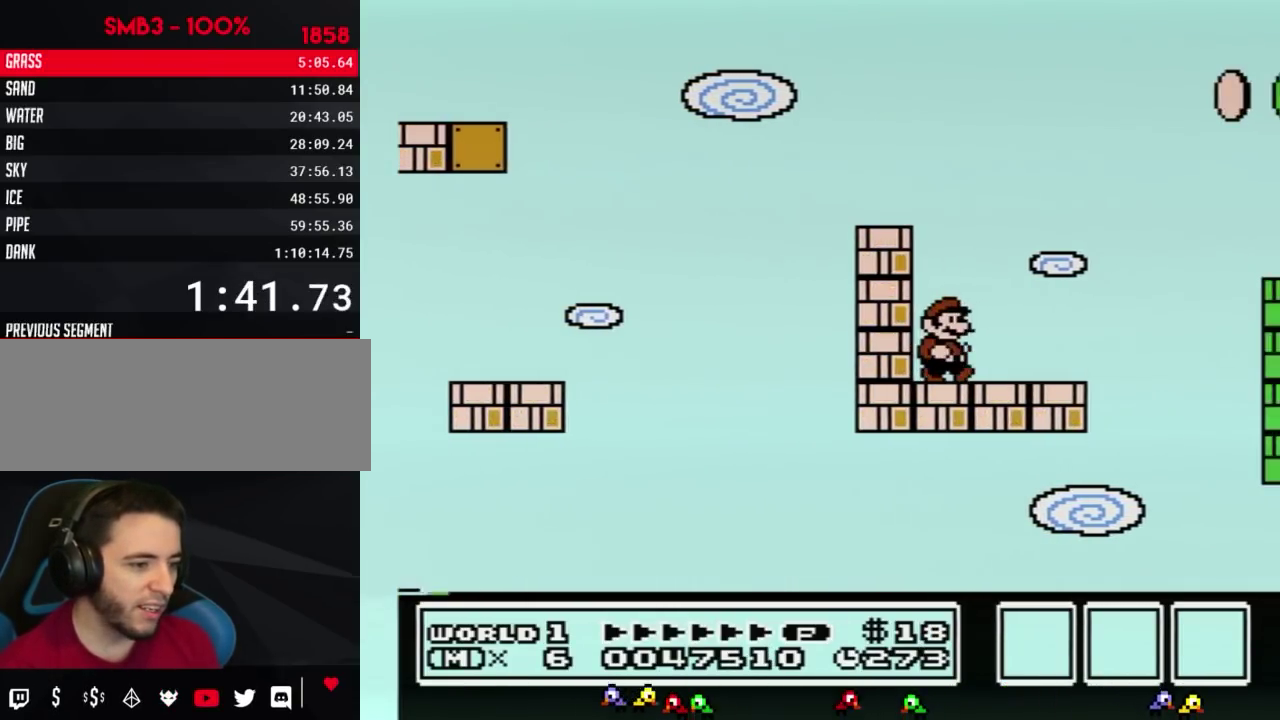
{"buttons": ["A", "B", "DPAD_RIGHT"], "events": [[33, "DPAD_RIGHT", "down"], [433, "A", "down"]]}
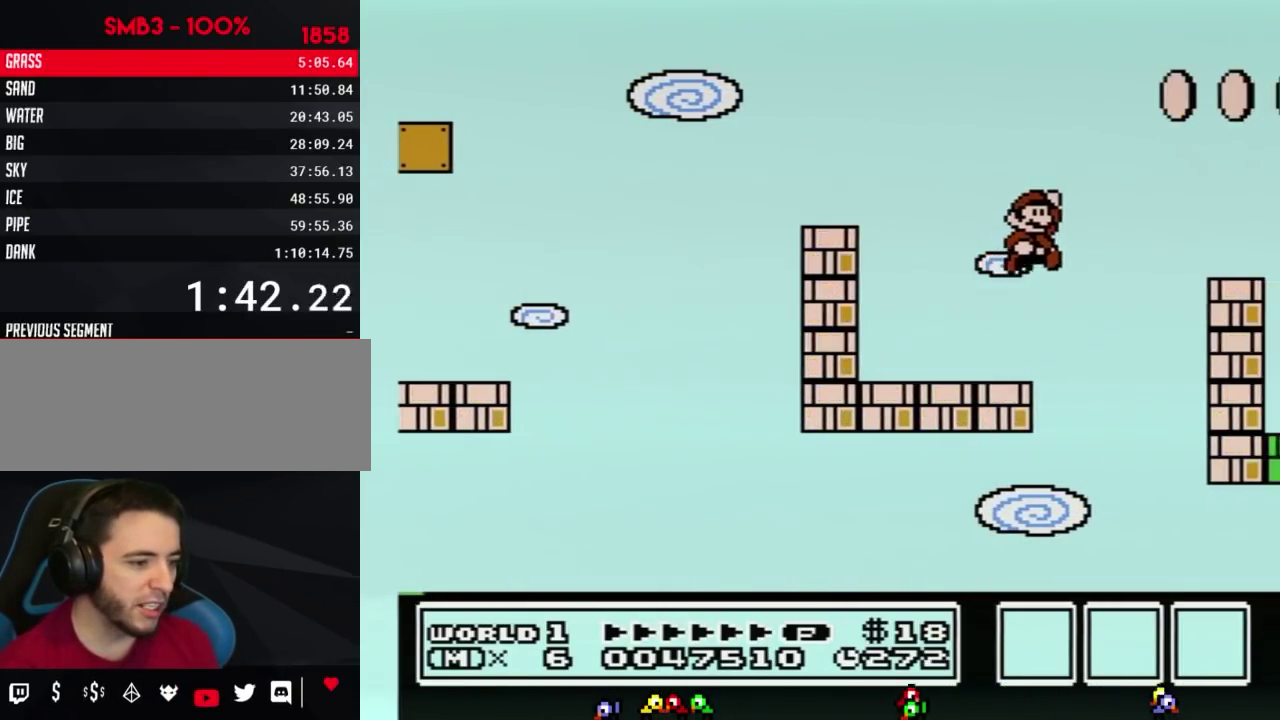
{"buttons": ["A", "B", "DPAD_RIGHT"], "events": []}
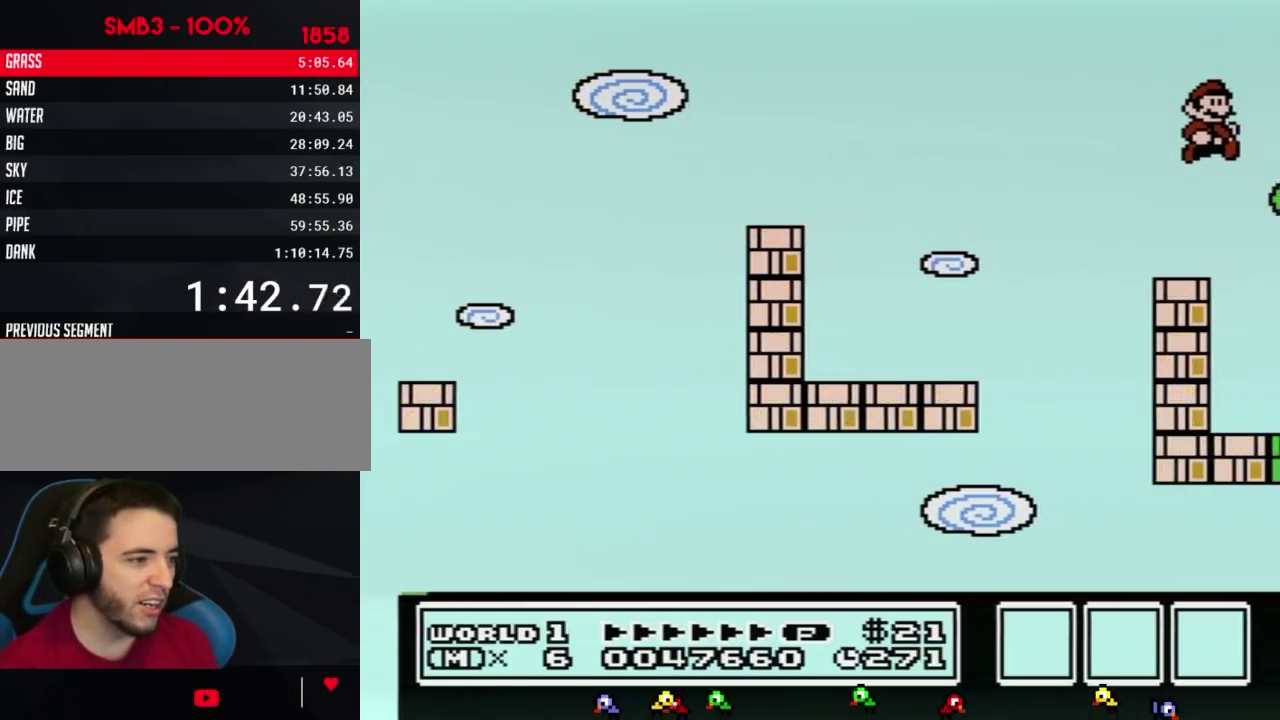
{"buttons": ["B", "DPAD_LEFT"], "events": [[100, "A", "up"], [250, "DPAD_RIGHT", "up"], [317, "DPAD_LEFT", "down"]]}
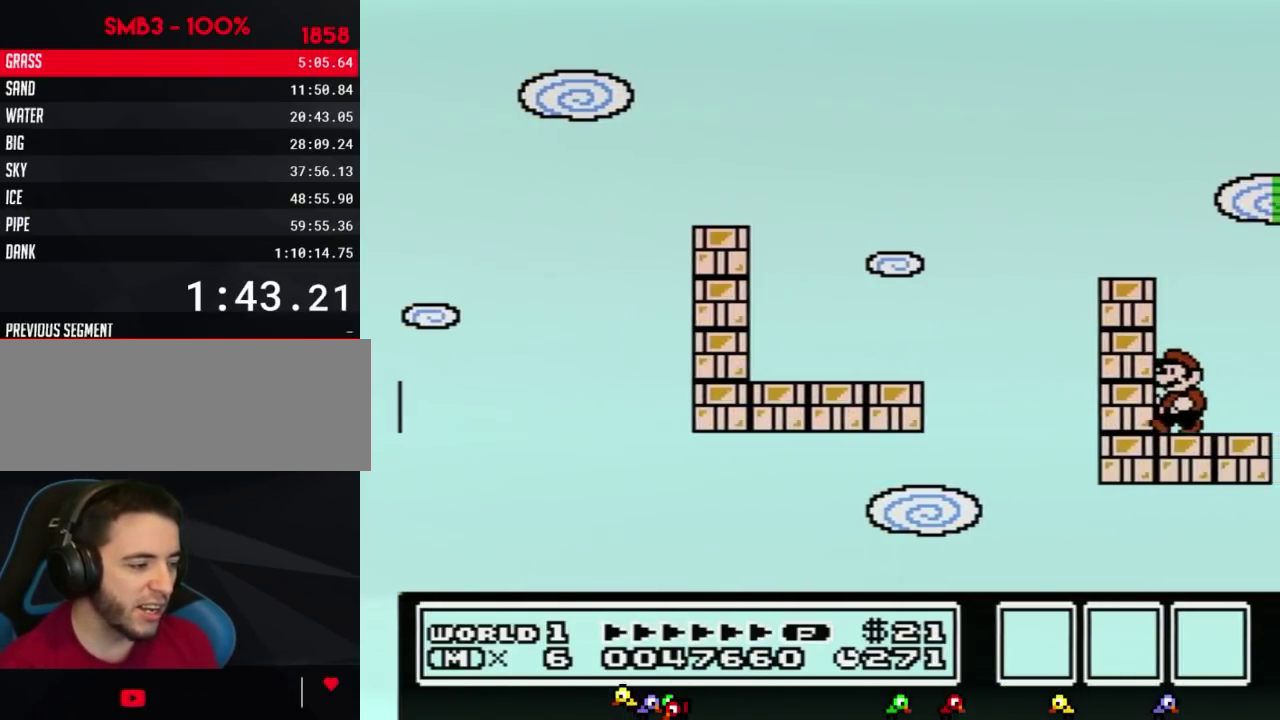
{"buttons": ["B"], "events": [[67, "B", "up"], [250, "B", "down"], [250, "DPAD_LEFT", "up"], [400, "DPAD_DOWN", "down"], [500, "DPAD_DOWN", "up"]]}